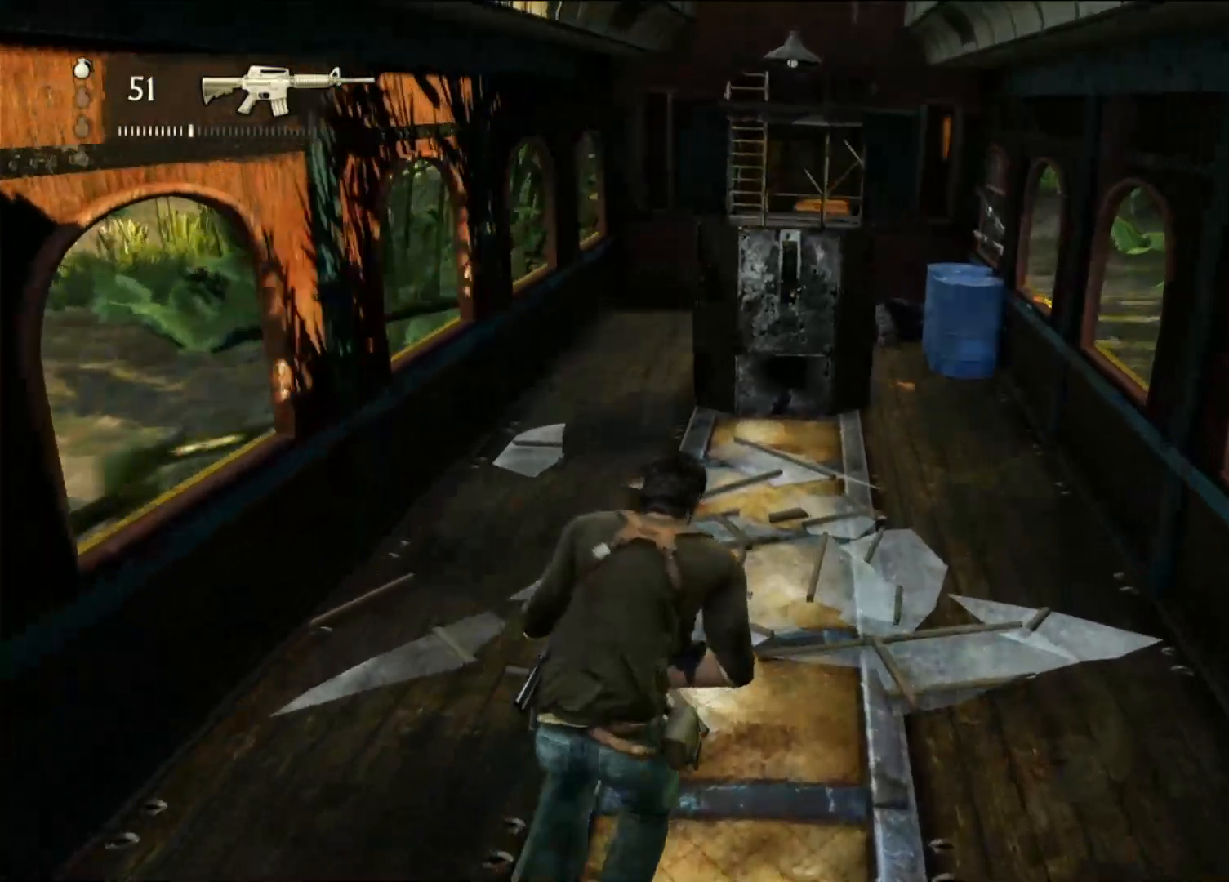
Gameplay with a controller (PlayStation layout); each line is a JSON object with the inputs held at the frame after it (dt_ms = milliseconds from this image to that frame). "events" lists button and stick changes between this image and that frame as [ms after this image, input, new state], when the widget could be followed in between.
{"dt_ms": 500, "buttons": [], "left_stick": "up", "right_stick": "center", "events": [[283, "CIRCLE", "down"], [300, "CIRCLE", "up"]]}
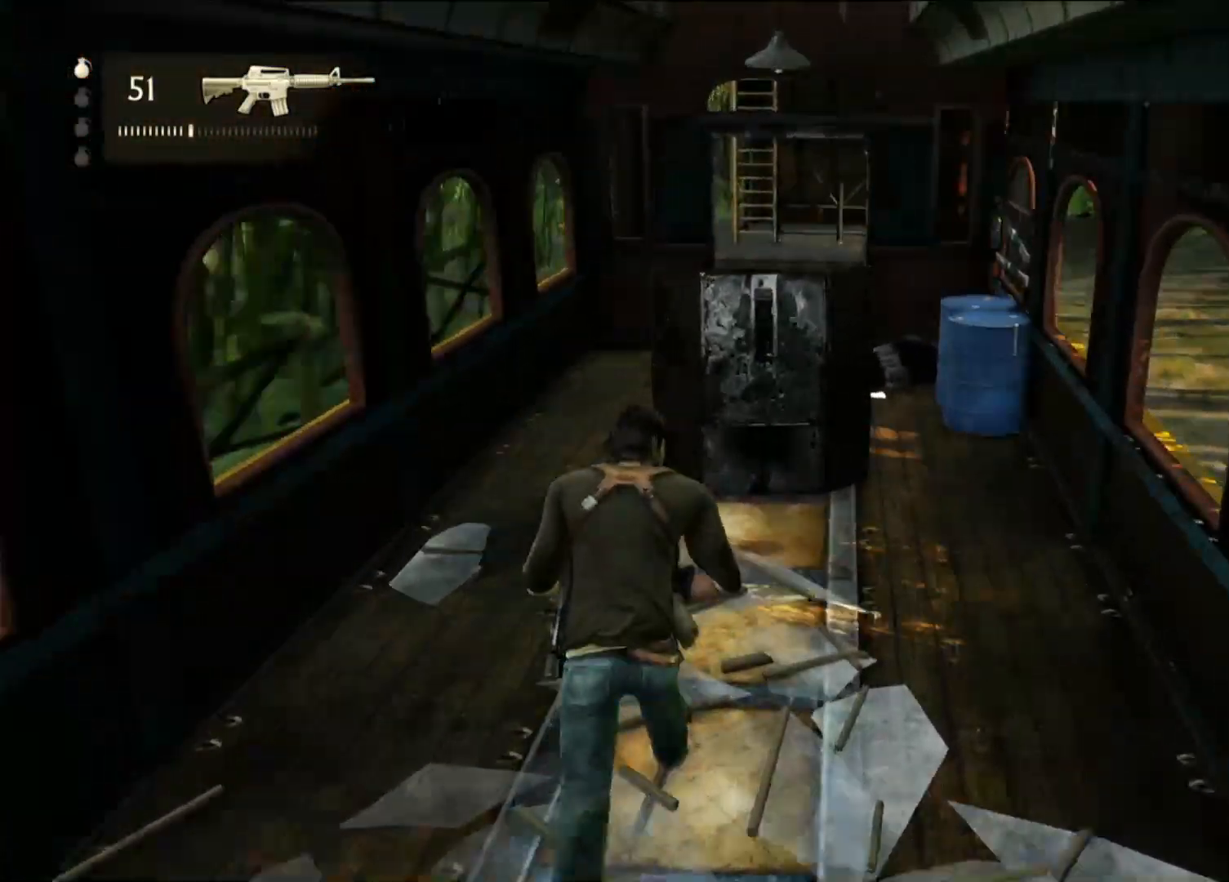
{"dt_ms": 500, "buttons": [], "left_stick": "up", "right_stick": "right", "events": [[317, "right_stick", "right"]]}
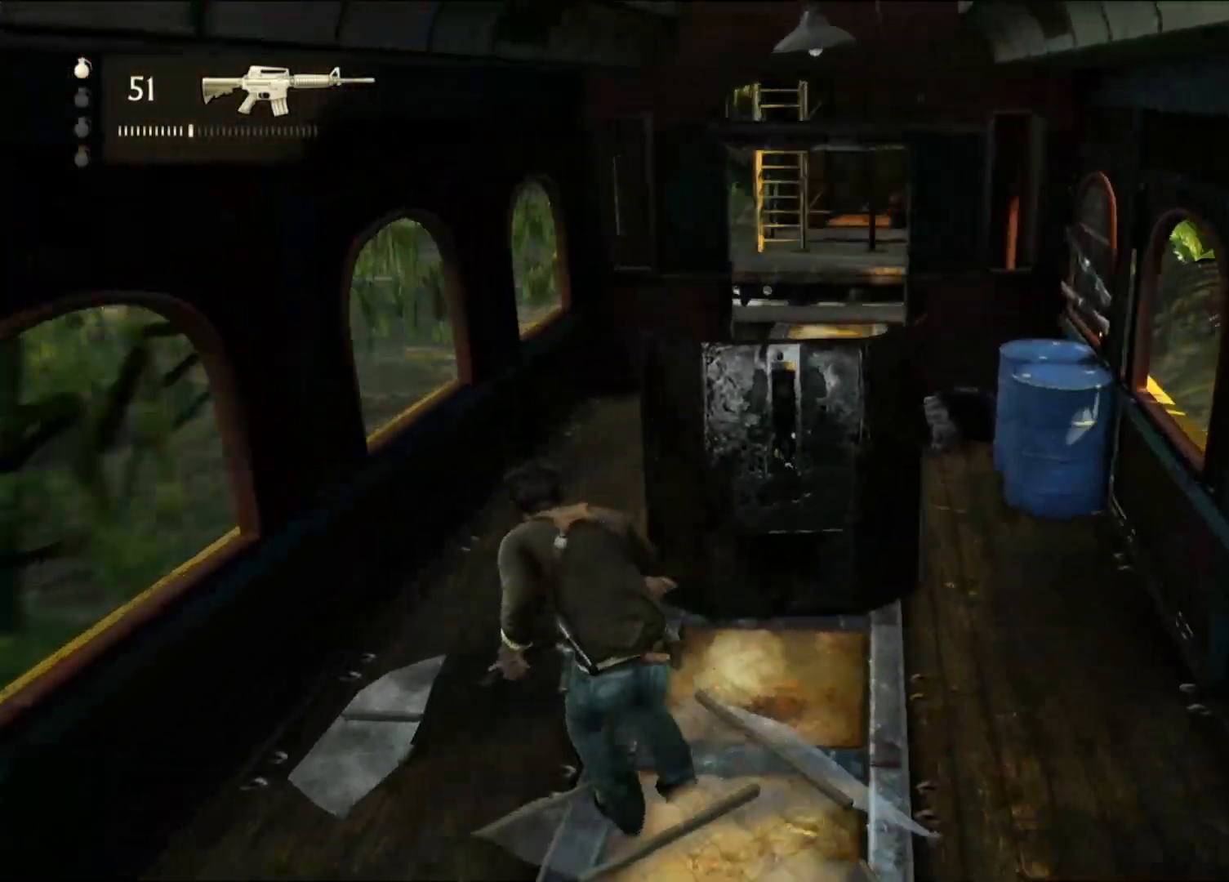
{"dt_ms": 500, "buttons": [], "left_stick": "up", "right_stick": "right", "events": []}
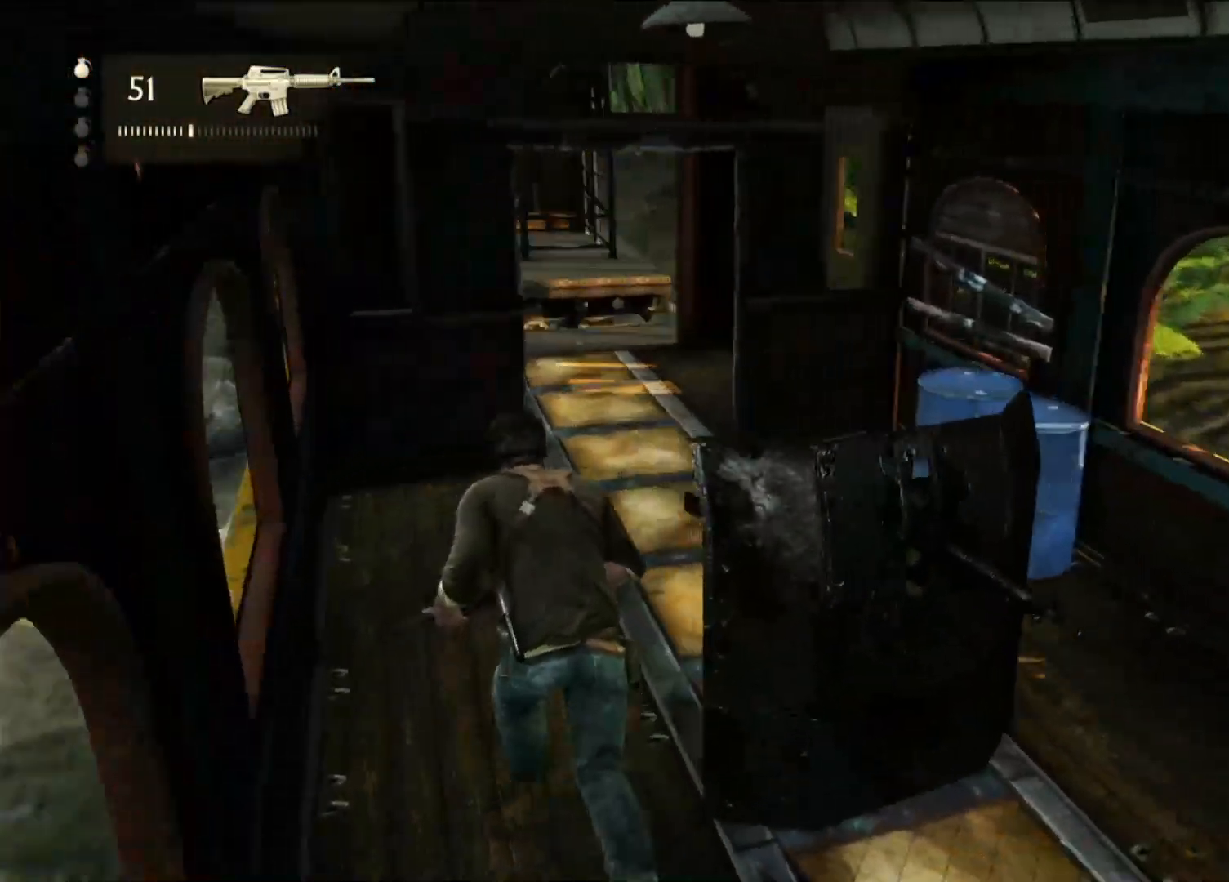
{"dt_ms": 500, "buttons": [], "left_stick": "up", "right_stick": "center", "events": [[167, "right_stick", "center"]]}
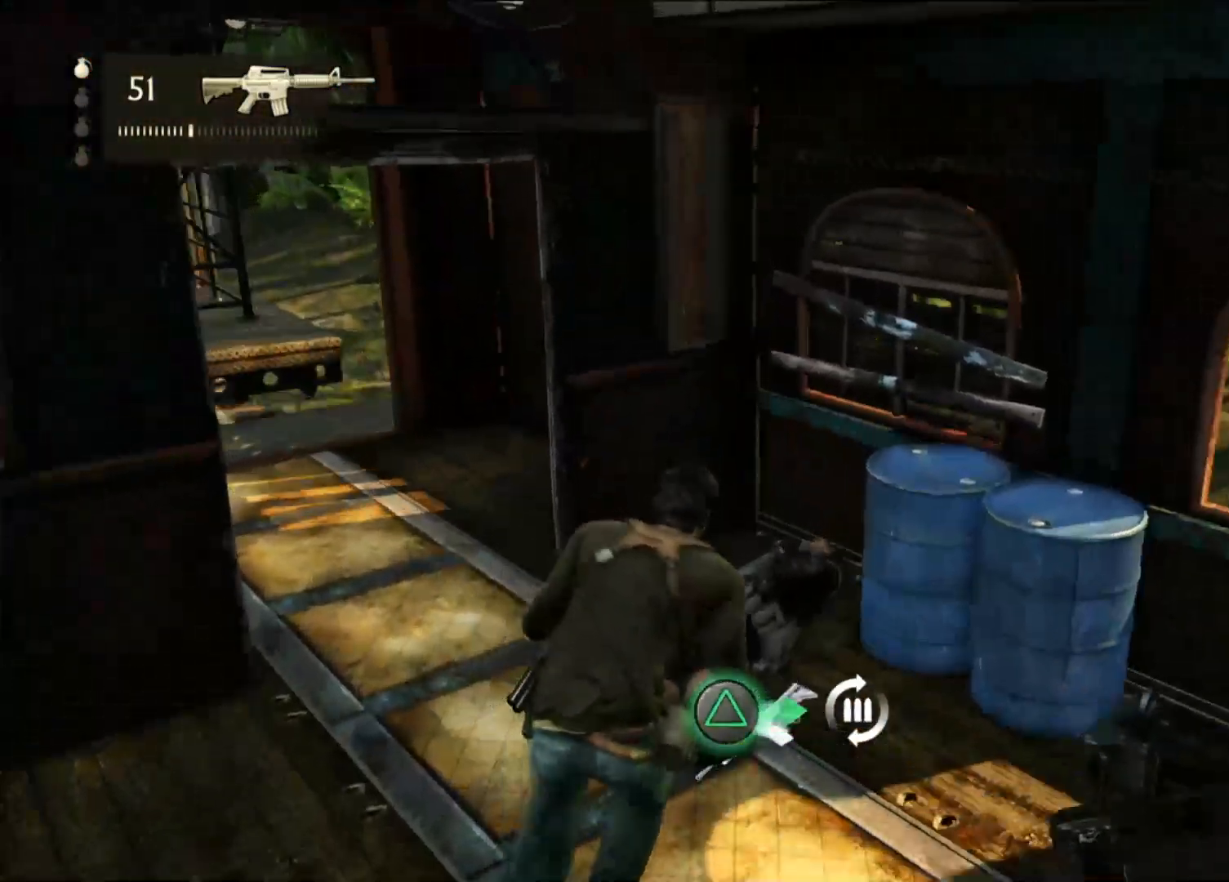
{"dt_ms": 500, "buttons": [], "left_stick": "center", "right_stick": "center", "events": [[50, "TRIANGLE", "down"], [167, "TRIANGLE", "up"], [283, "left_stick", "center"]]}
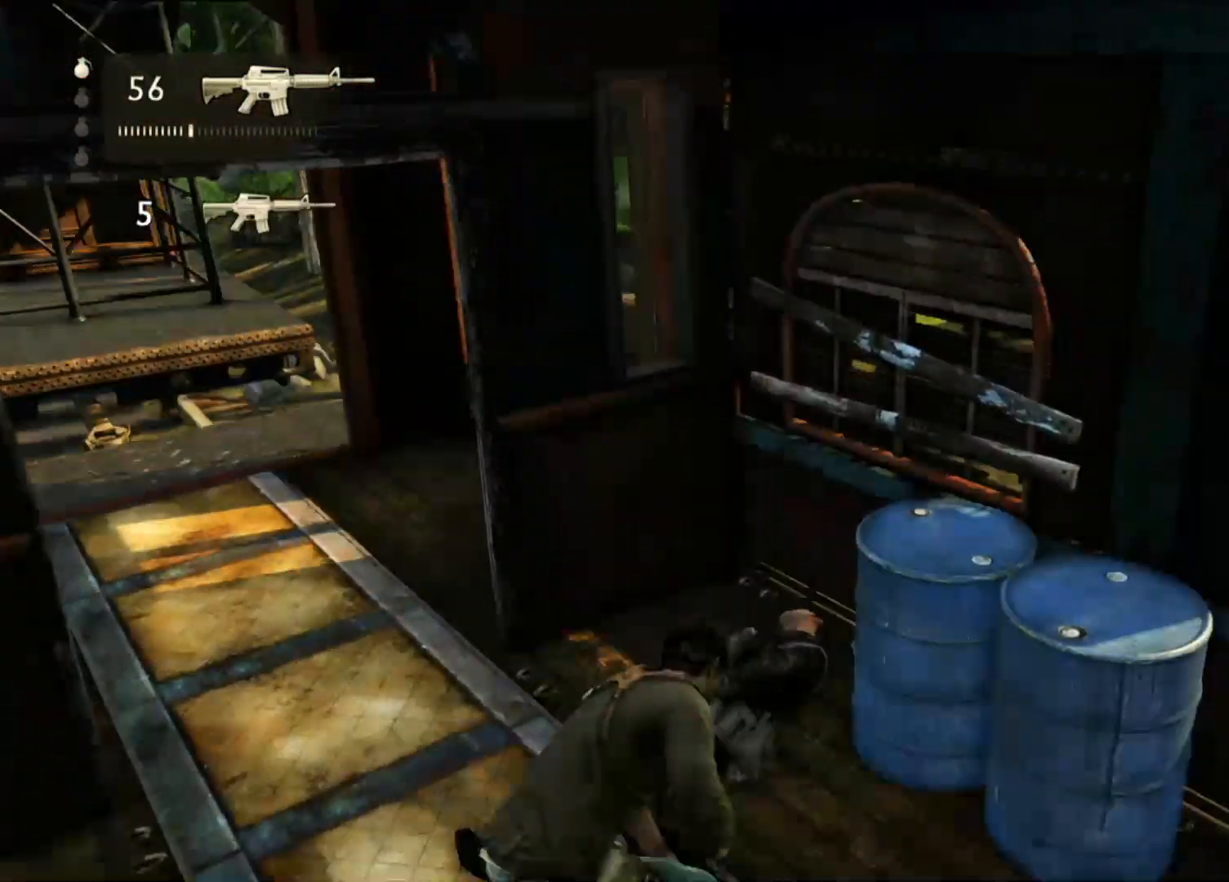
{"dt_ms": 1000, "buttons": [], "left_stick": "center", "right_stick": "center", "events": [[83, "right_stick", "left"], [200, "right_stick", "center"], [317, "R2", "down"], [467, "DPAD_RIGHT", "down"], [600, "R2", "up"], [633, "DPAD_RIGHT", "up"], [667, "R2", "down"], [717, "R2", "up"], [783, "R1", "down"], [883, "R1", "up"], [900, "R1", "down"], [933, "R1", "up"], [950, "R1", "down"], [1000, "R1", "up"]]}
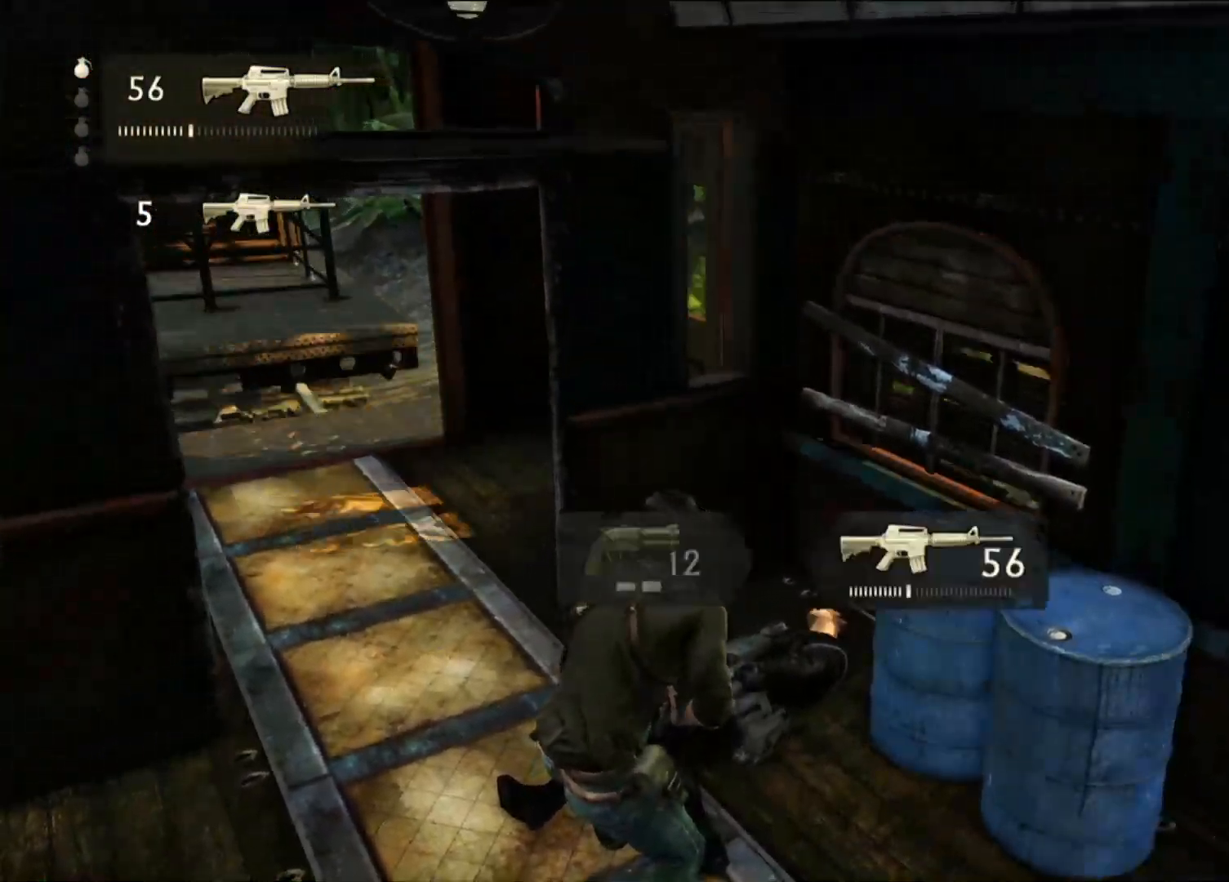
{"dt_ms": 500, "buttons": ["R1"], "left_stick": "center", "right_stick": "center", "events": [[100, "R1", "down"], [150, "R1", "up"], [183, "R1", "down"], [200, "R1", "up"], [217, "R1", "down"], [267, "R1", "up"], [333, "R1", "down"]]}
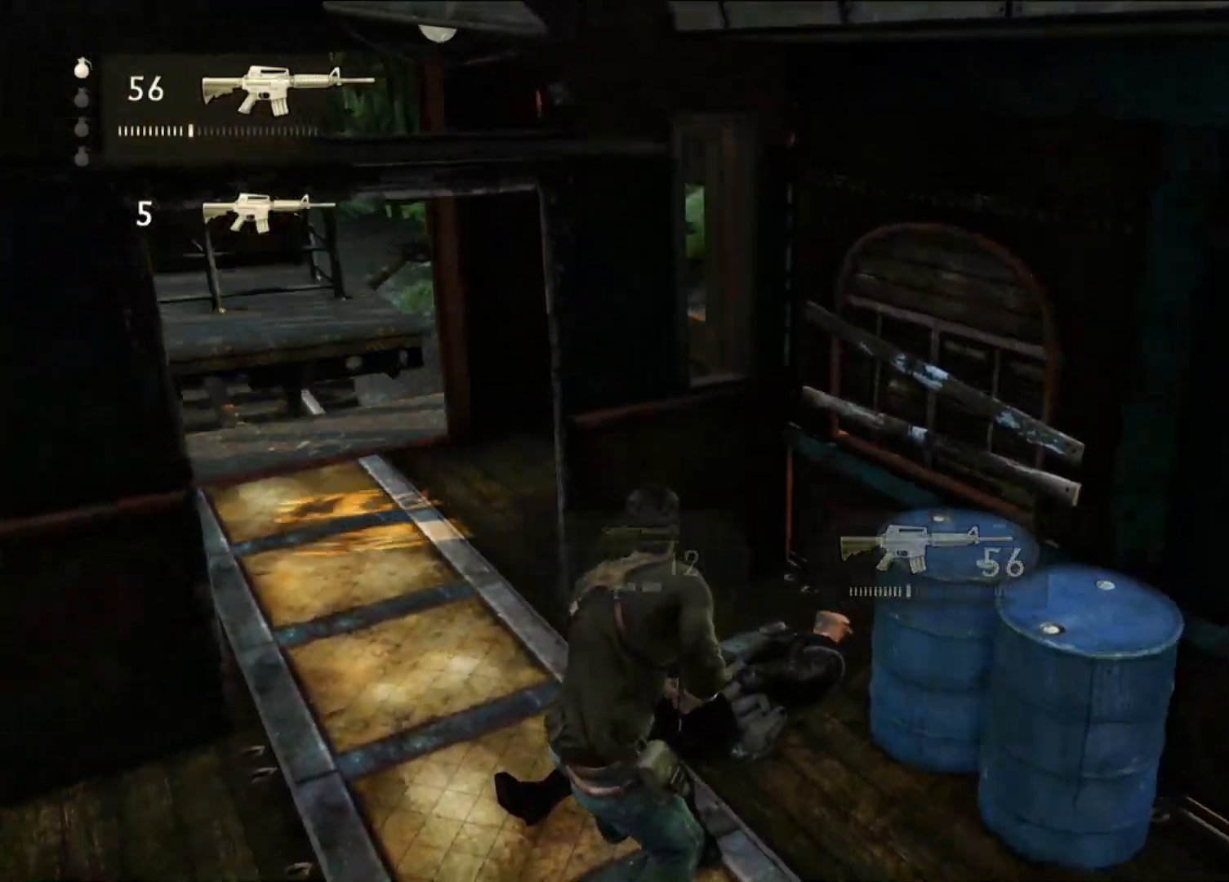
{"dt_ms": 500, "buttons": [], "left_stick": "down-left", "right_stick": "right", "events": [[67, "R1", "up"], [167, "R2", "down"], [367, "right_stick", "down-right"], [417, "R2", "up"], [417, "right_stick", "right"], [500, "left_stick", "down-left"]]}
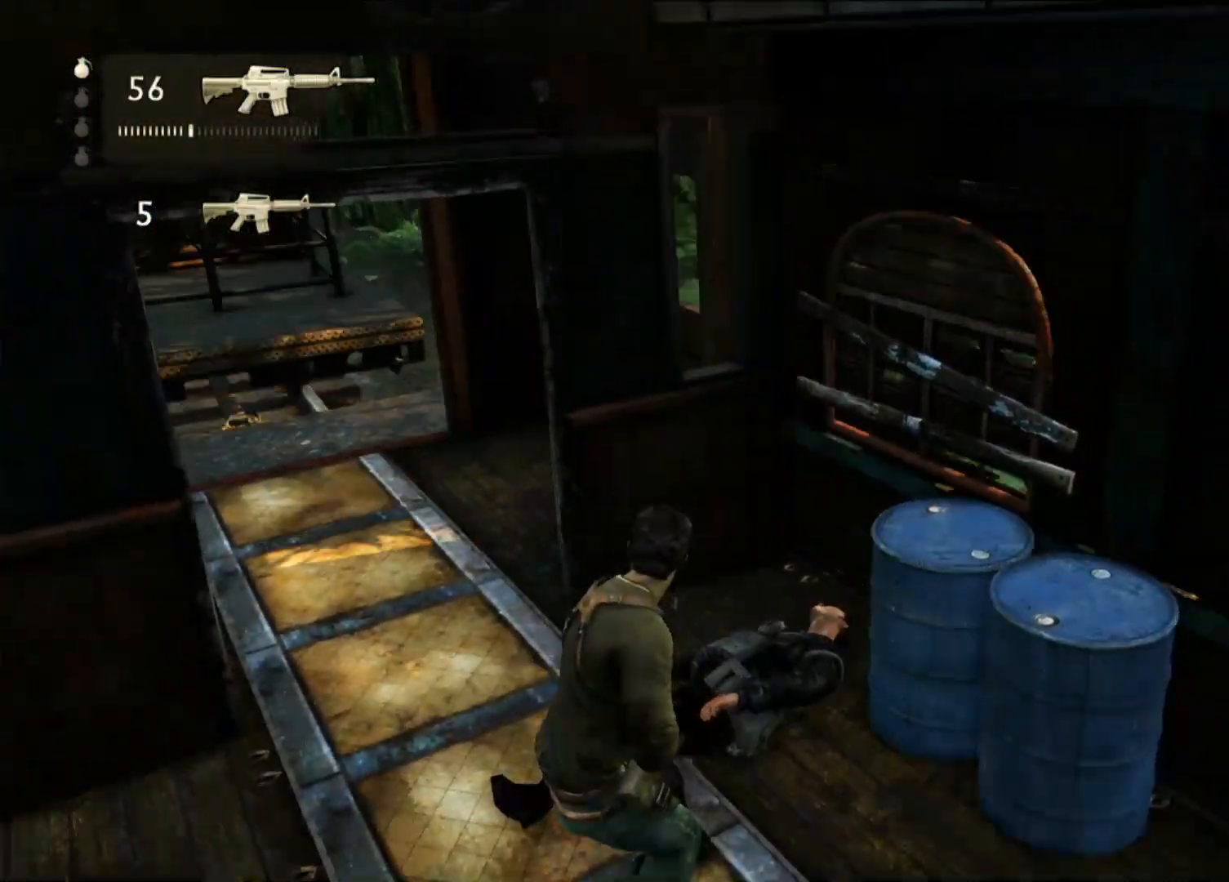
{"dt_ms": 500, "buttons": [], "left_stick": "down-right", "right_stick": "right", "events": [[133, "left_stick", "down"], [333, "left_stick", "down-right"]]}
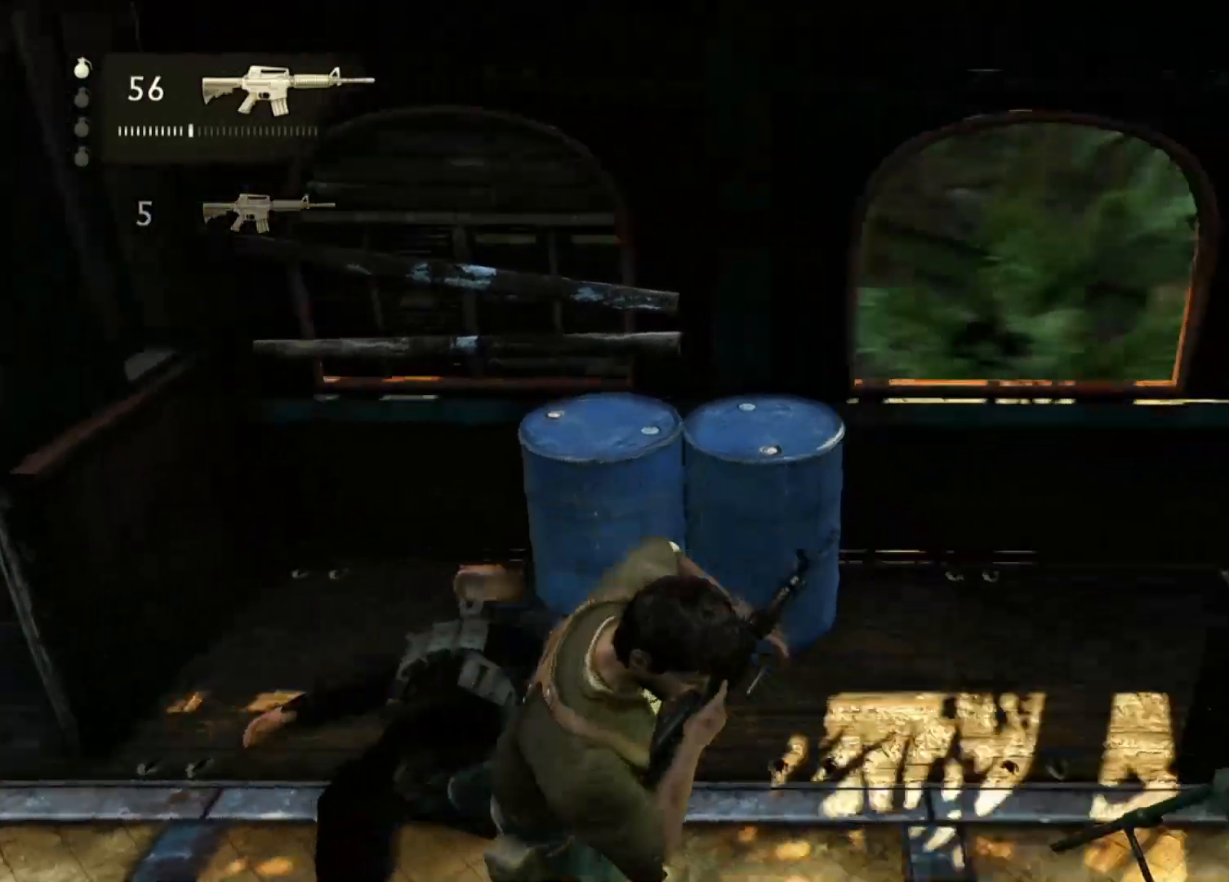
{"dt_ms": 500, "buttons": [], "left_stick": "up", "right_stick": "up-right", "events": [[100, "left_stick", "right"], [200, "left_stick", "up-right"], [200, "right_stick", "up-right"], [367, "left_stick", "up"]]}
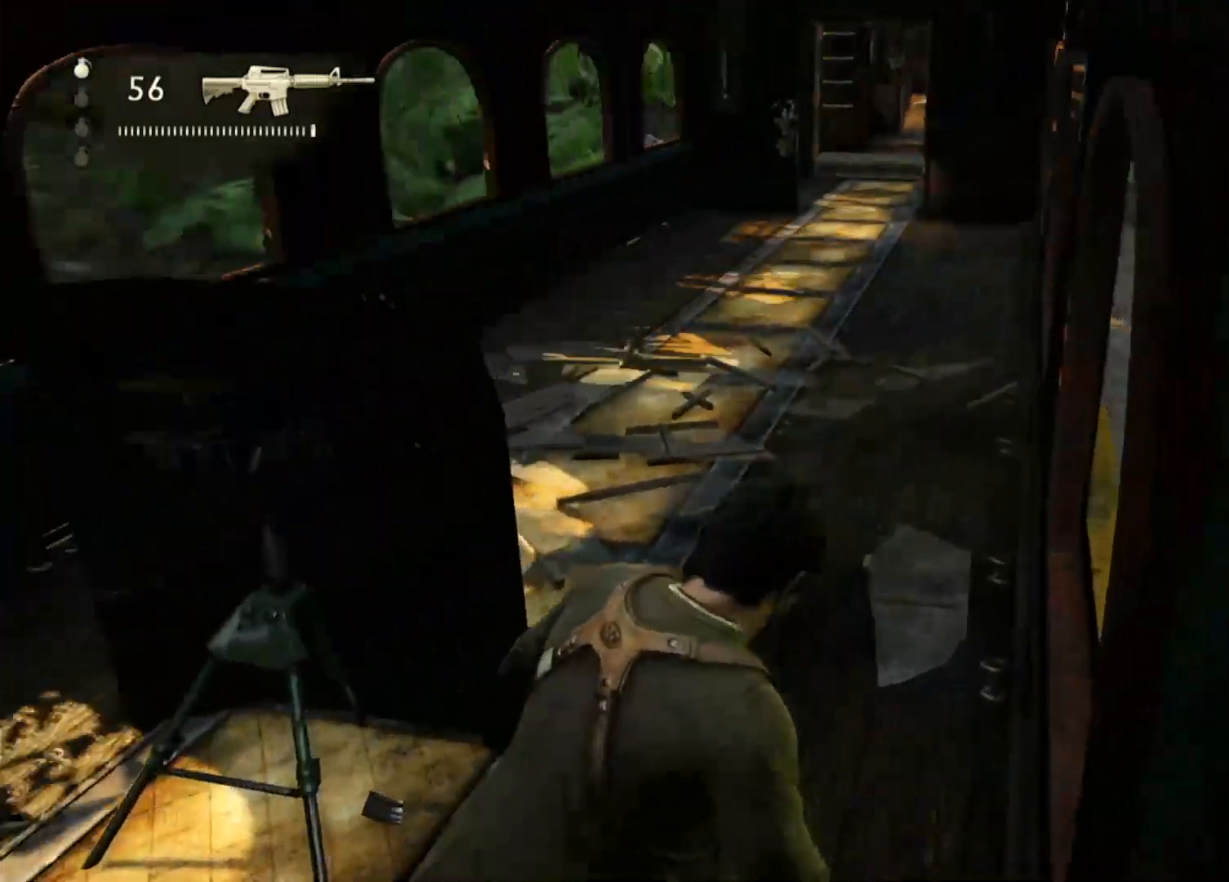
{"dt_ms": 500, "buttons": [], "left_stick": "up", "right_stick": "down-right", "events": [[117, "right_stick", "center"], [383, "right_stick", "down-right"]]}
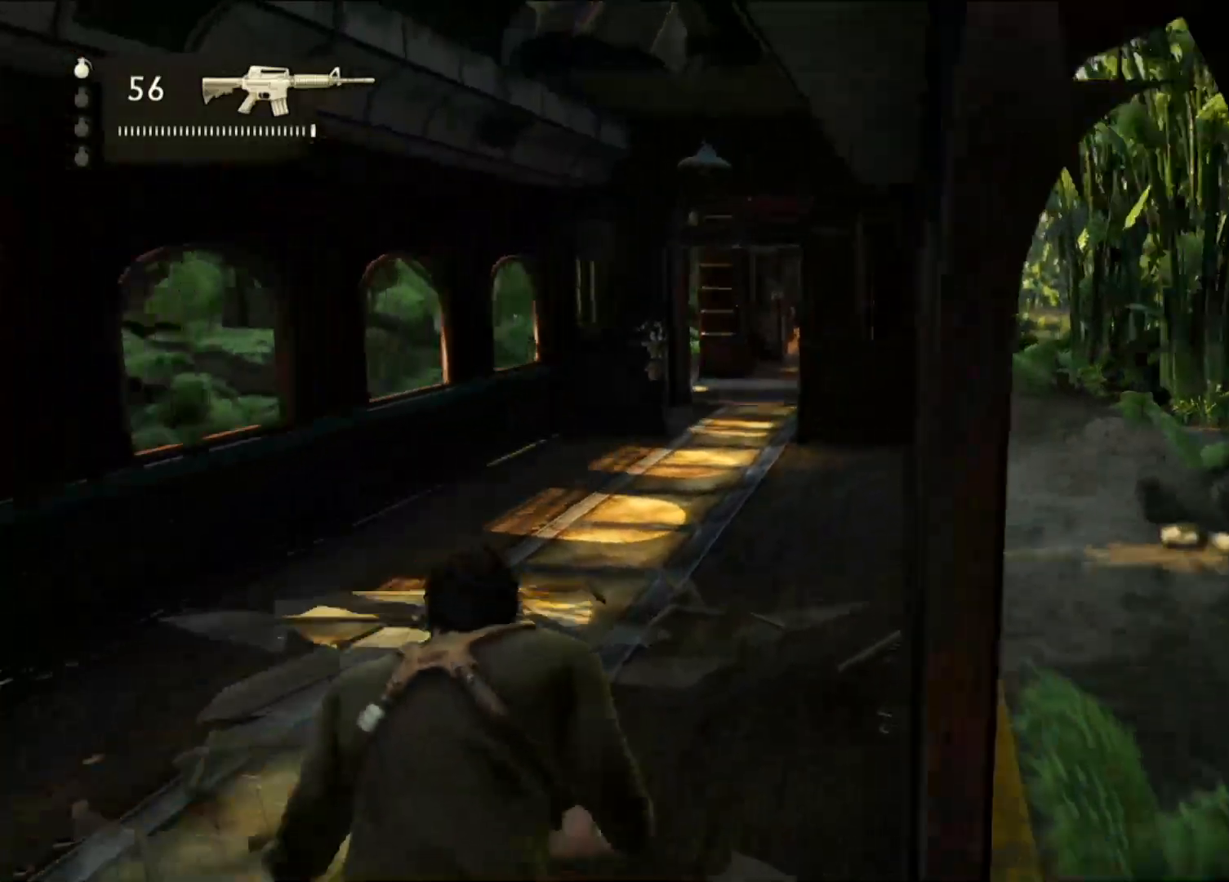
{"dt_ms": 1000, "buttons": [], "left_stick": "up", "right_stick": "right", "events": [[50, "right_stick", "center"], [533, "left_stick", "down-right"], [600, "right_stick", "left"], [683, "right_stick", "down-left"], [783, "left_stick", "up"], [800, "right_stick", "center"], [900, "right_stick", "right"]]}
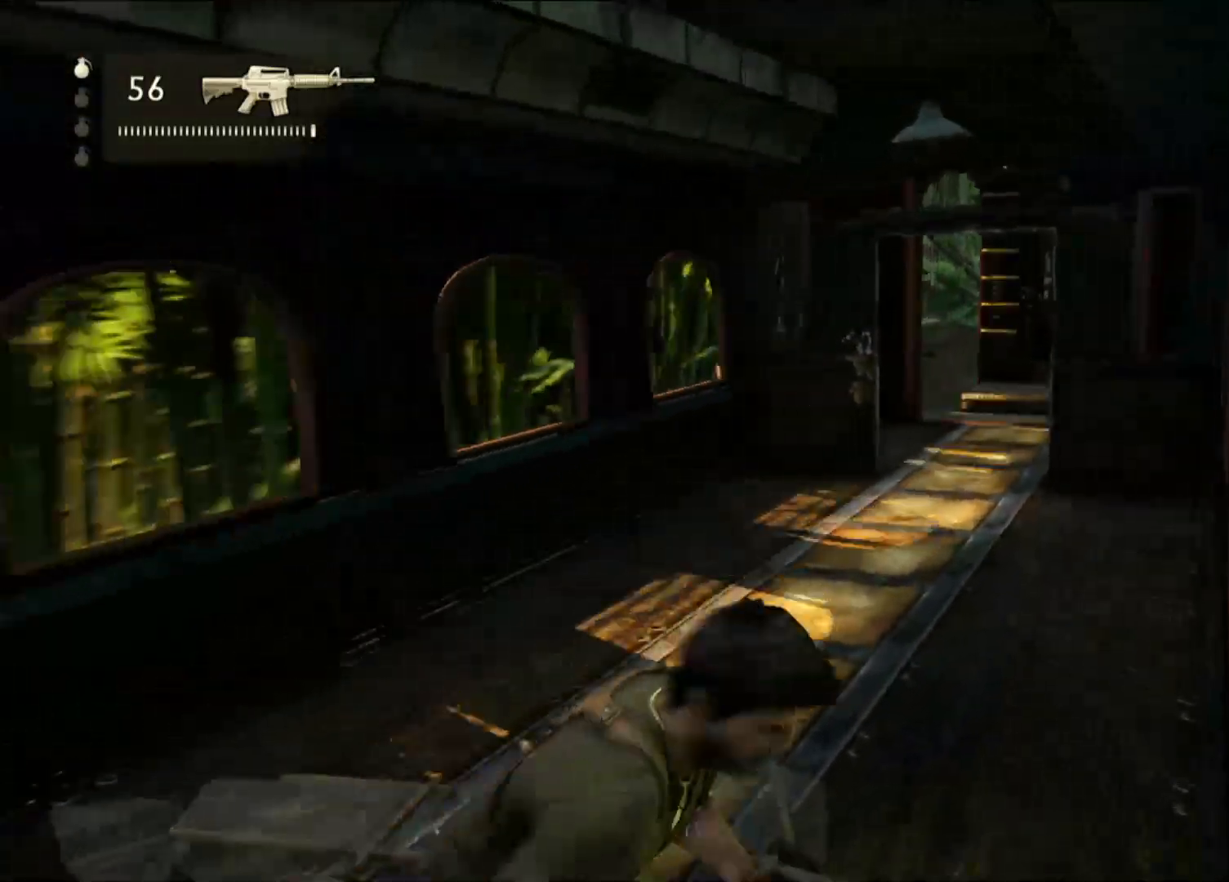
{"dt_ms": 500, "buttons": [], "left_stick": "up", "right_stick": "right", "events": [[33, "right_stick", "up-right"], [167, "right_stick", "center"], [400, "right_stick", "right"]]}
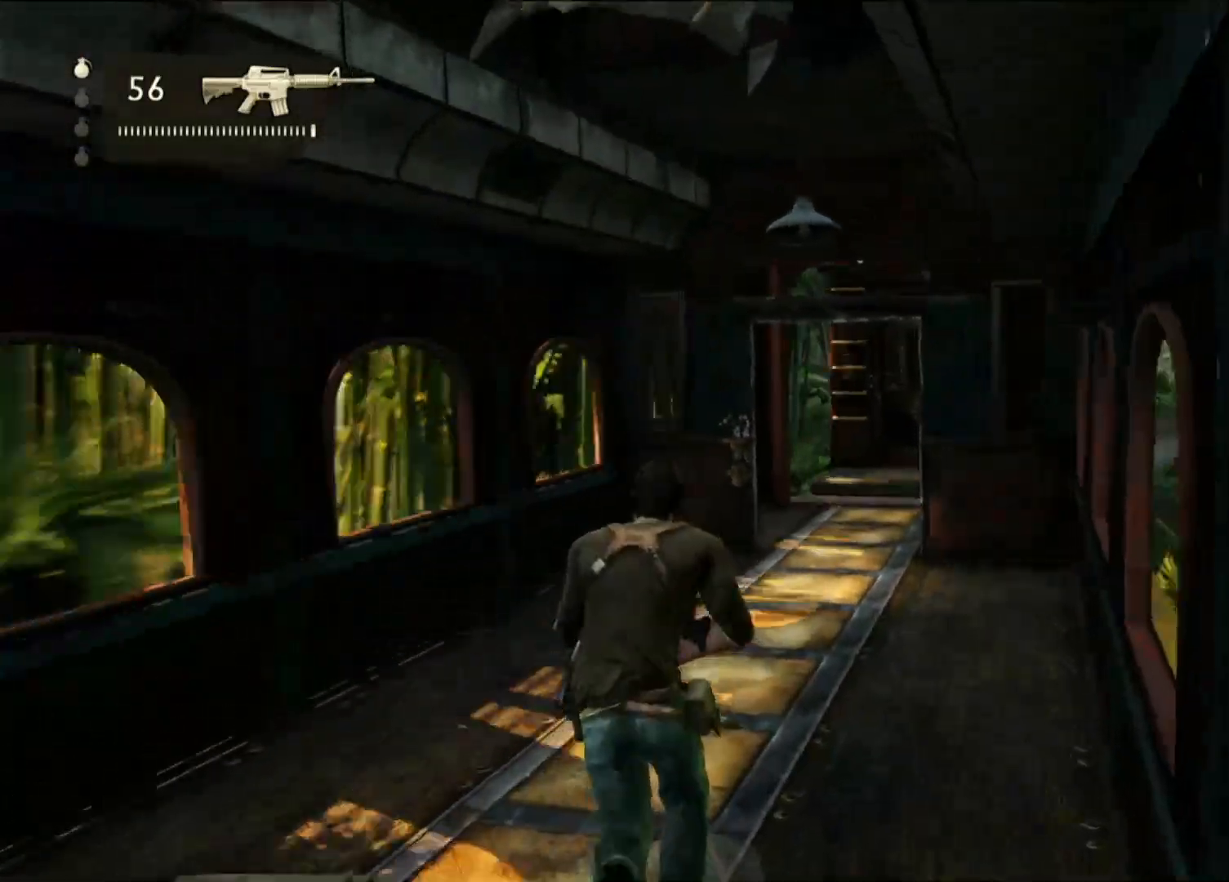
{"dt_ms": 500, "buttons": [], "left_stick": "up", "right_stick": "right", "events": []}
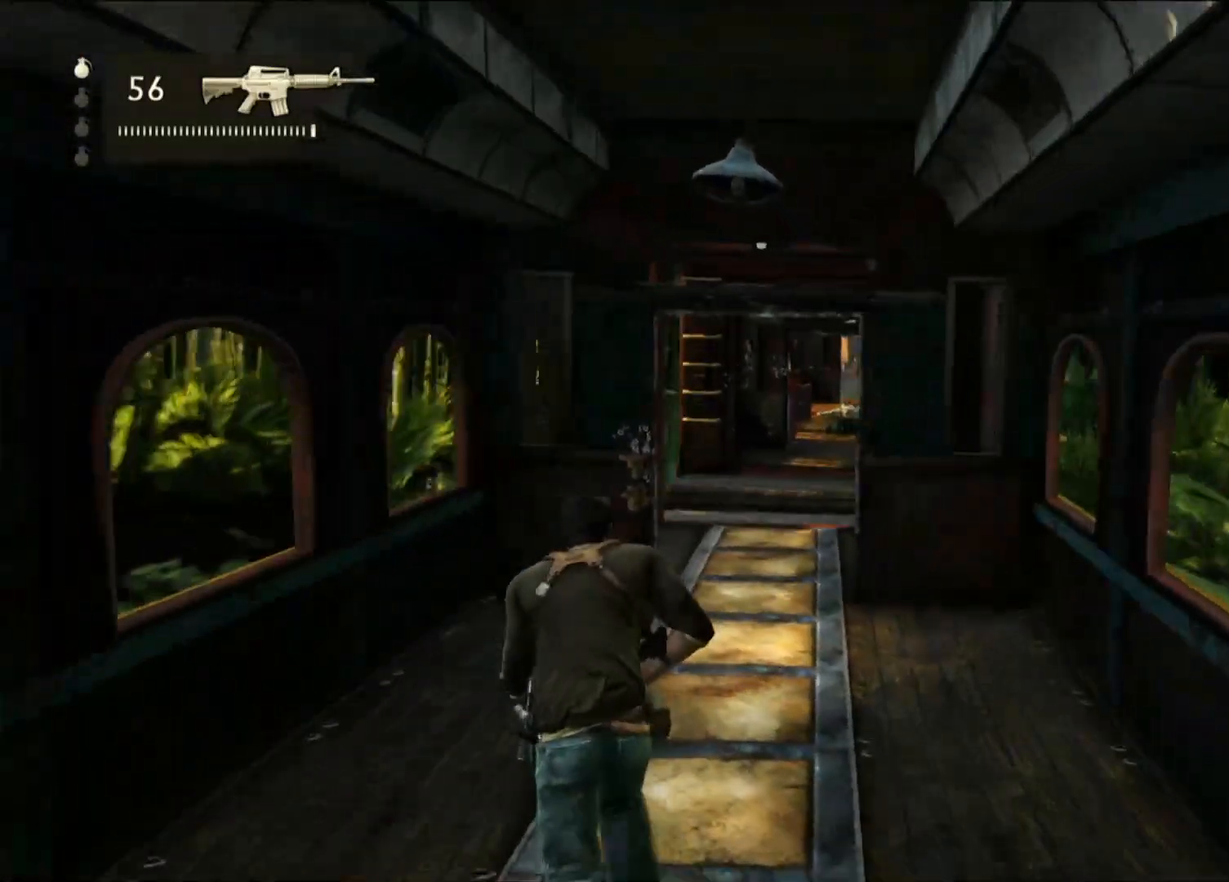
{"dt_ms": 1000, "buttons": [], "left_stick": "up", "right_stick": "up", "events": [[217, "right_stick", "center"], [917, "right_stick", "up"]]}
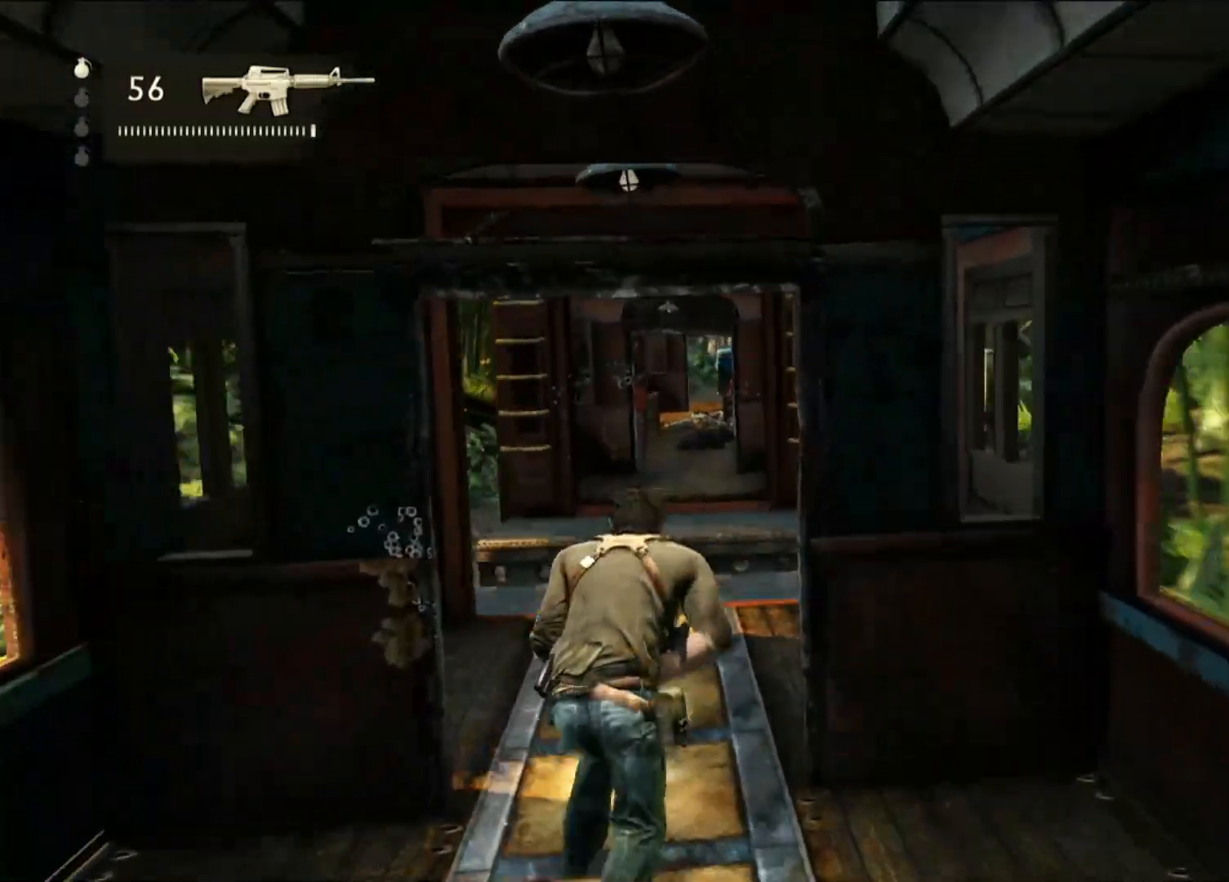
{"dt_ms": 500, "buttons": [], "left_stick": "up", "right_stick": "center", "events": [[33, "right_stick", "center"]]}
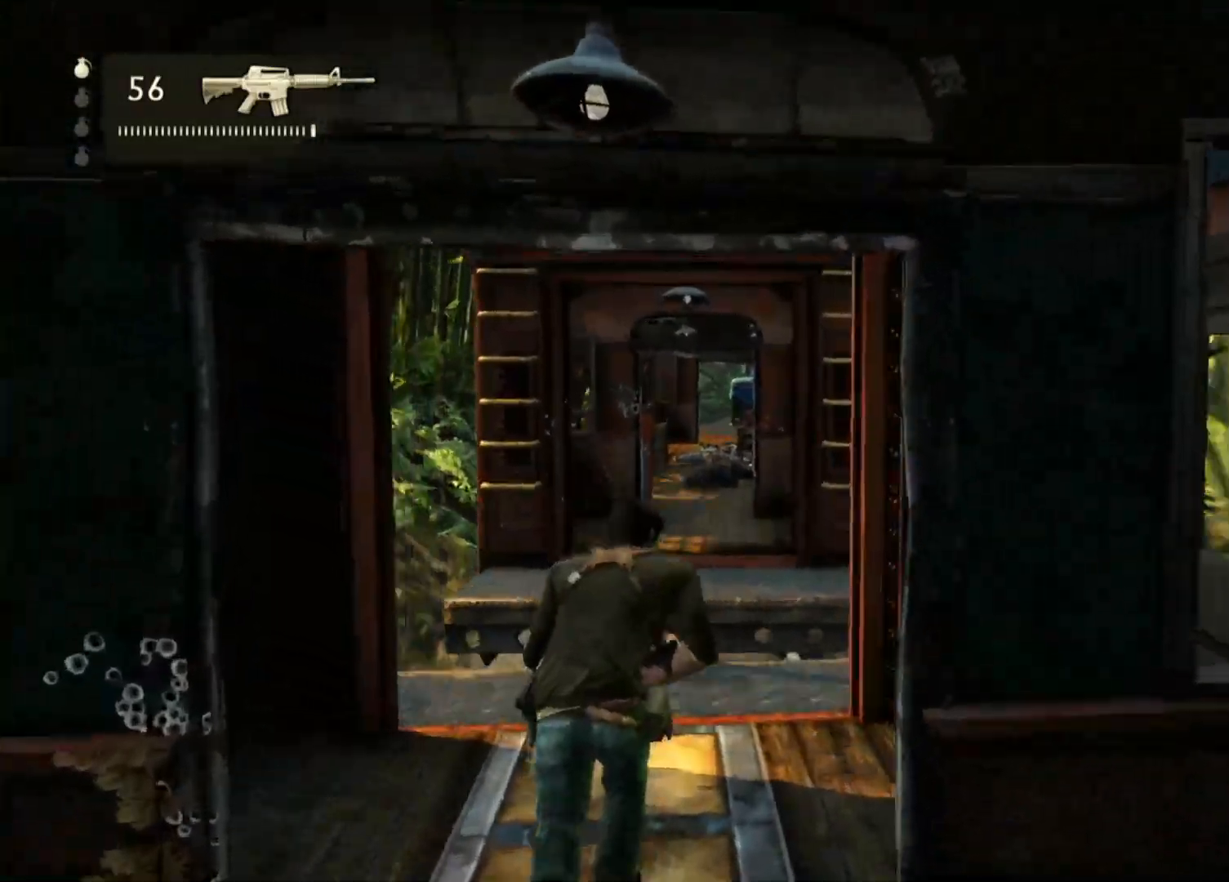
{"dt_ms": 1000, "buttons": ["CROSS"], "left_stick": "up", "right_stick": "center", "events": [[433, "L2", "down"], [450, "L2", "up"], [667, "CROSS", "down"], [783, "CROSS", "up"], [883, "CROSS", "down"]]}
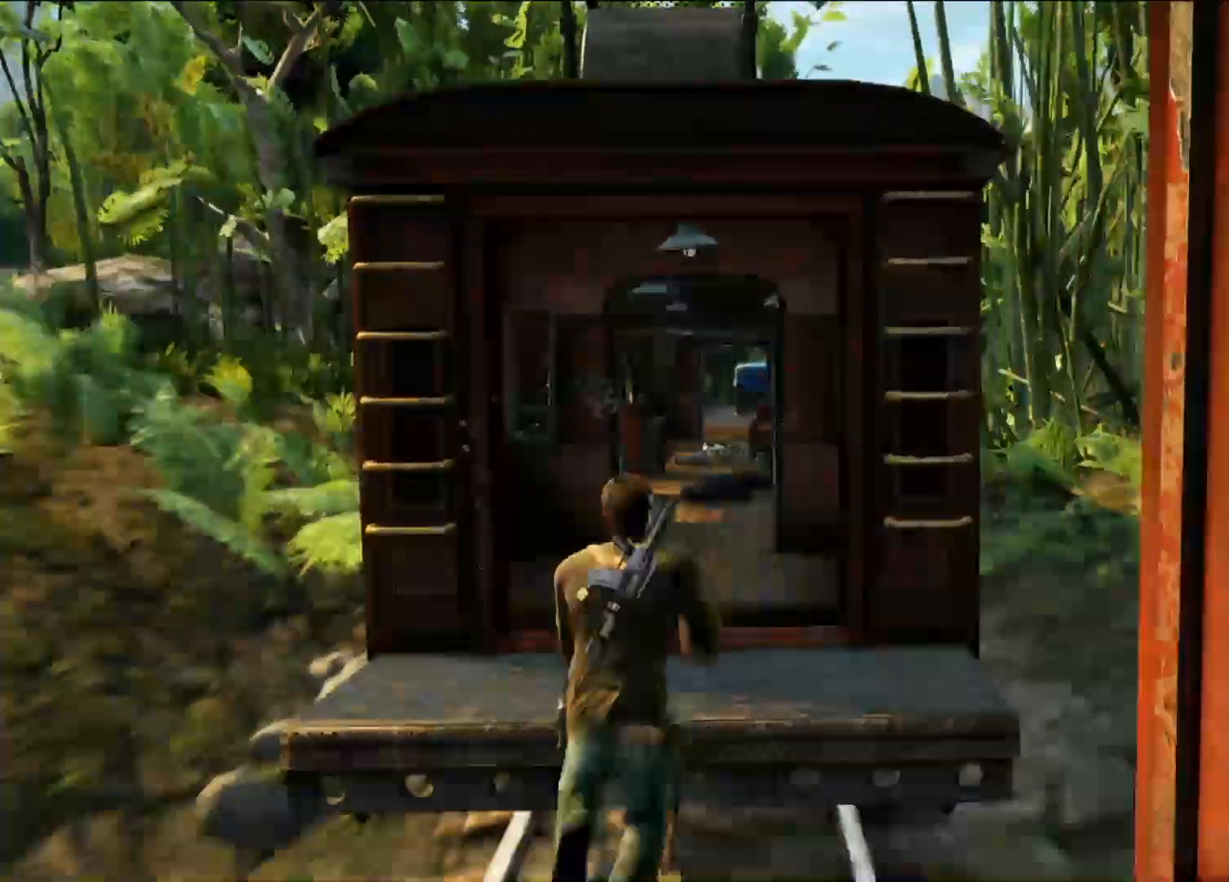
{"dt_ms": 500, "buttons": [], "left_stick": "up", "right_stick": "center", "events": [[67, "CROSS", "up"]]}
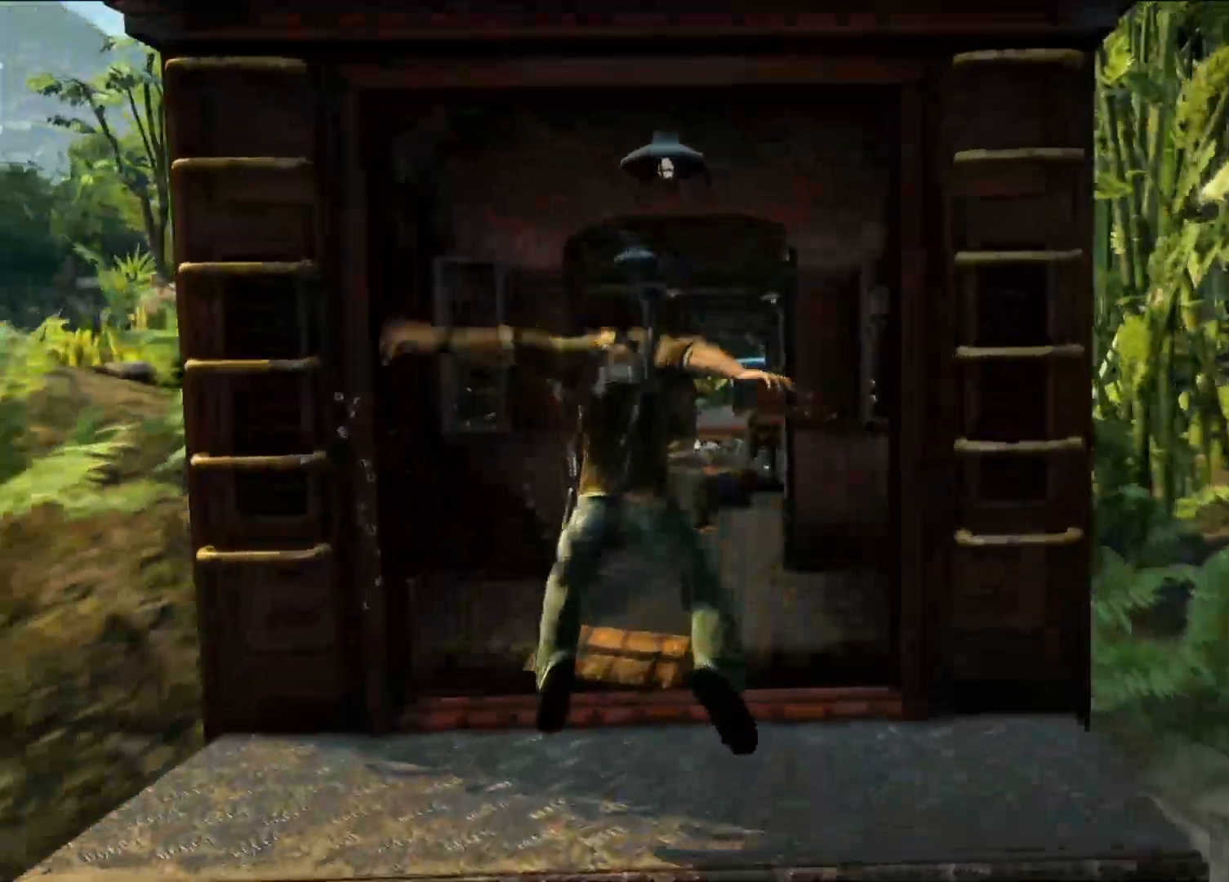
{"dt_ms": 500, "buttons": [], "left_stick": "up", "right_stick": "center", "events": [[350, "right_stick", "down-right"], [500, "right_stick", "center"]]}